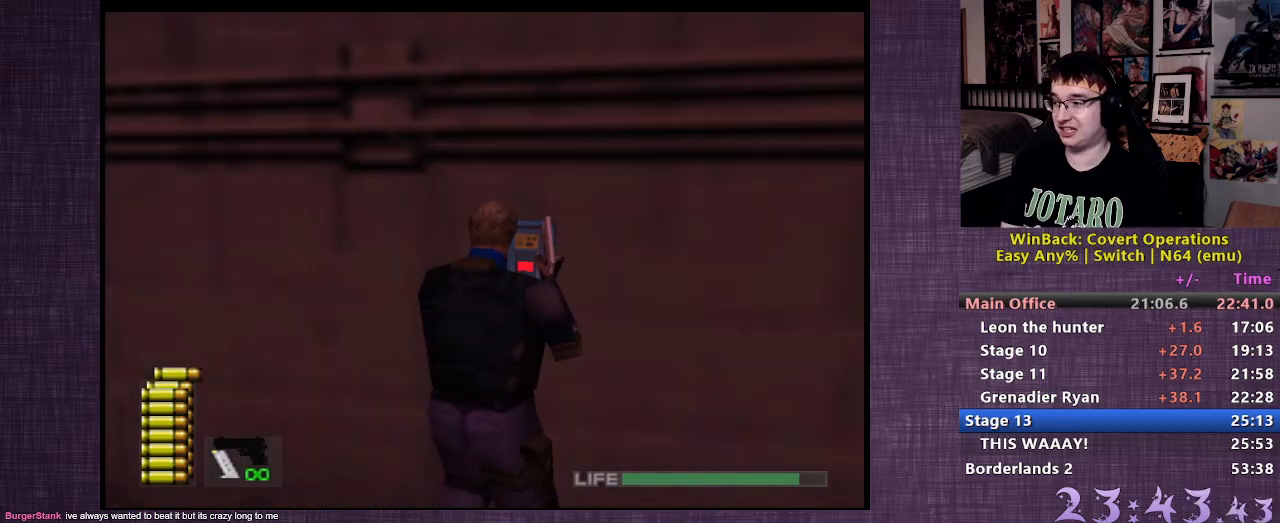
Gameplay with a controller (PlayStation layout); each line is a JSON object with the inputs held at the frame after it. "events" lists button and stick changes between this image and that frame as [ms after this image, input, new state], when the widget could be followed in between. Not read: L3 R3.
{"buttons": [], "left_stick": "down-right", "right_stick": "right", "events": [[67, "left_stick", "down-right"], [100, "CIRCLE", "up"], [483, "right_stick", "right"]]}
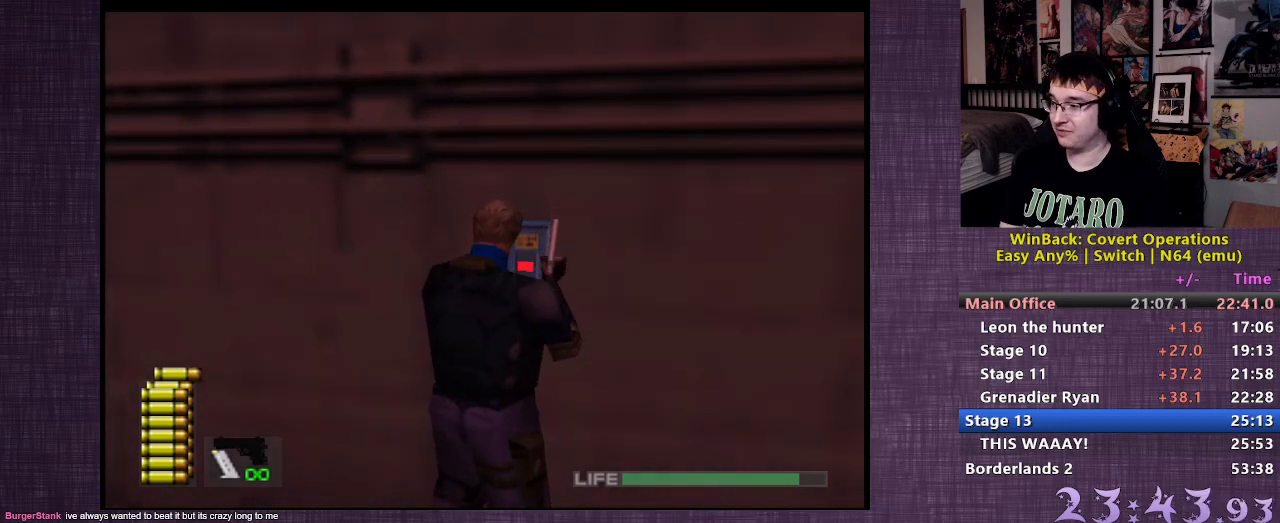
{"buttons": [], "left_stick": "down-right", "right_stick": "right", "events": []}
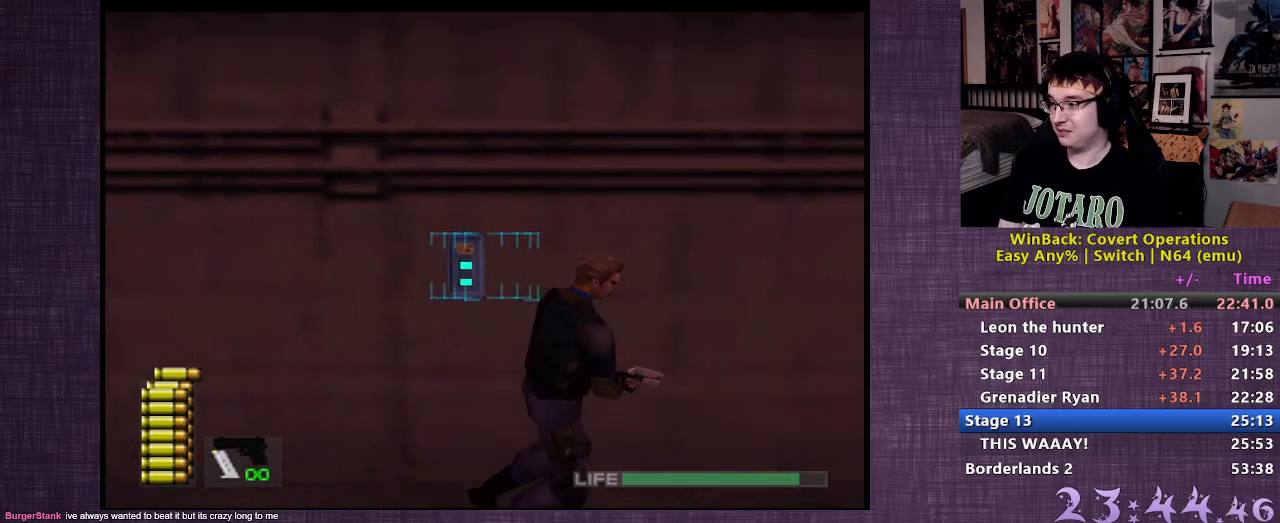
{"buttons": [], "left_stick": "up-right", "right_stick": "right", "events": [[83, "left_stick", "right"], [367, "left_stick", "up-right"]]}
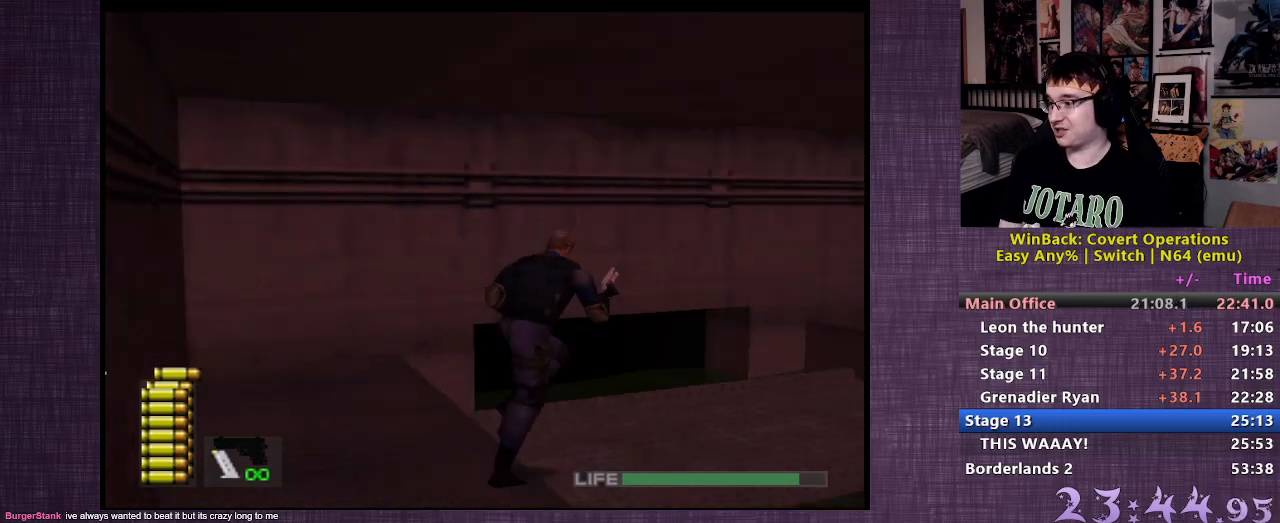
{"buttons": [], "left_stick": "up", "right_stick": "center", "events": [[117, "left_stick", "up"], [217, "right_stick", "center"]]}
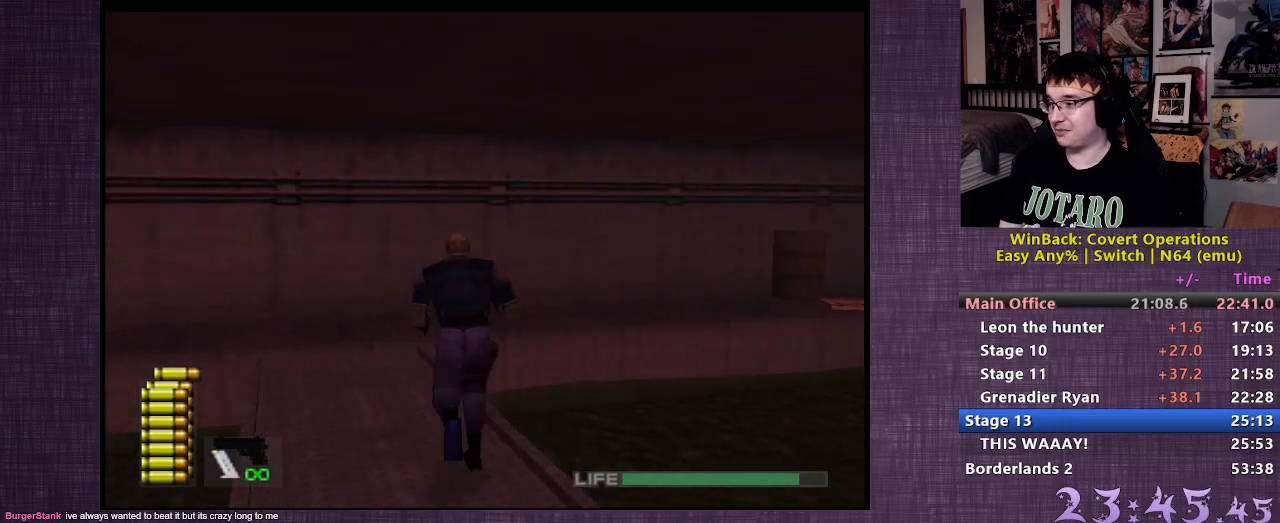
{"buttons": [], "left_stick": "up", "right_stick": "center", "events": []}
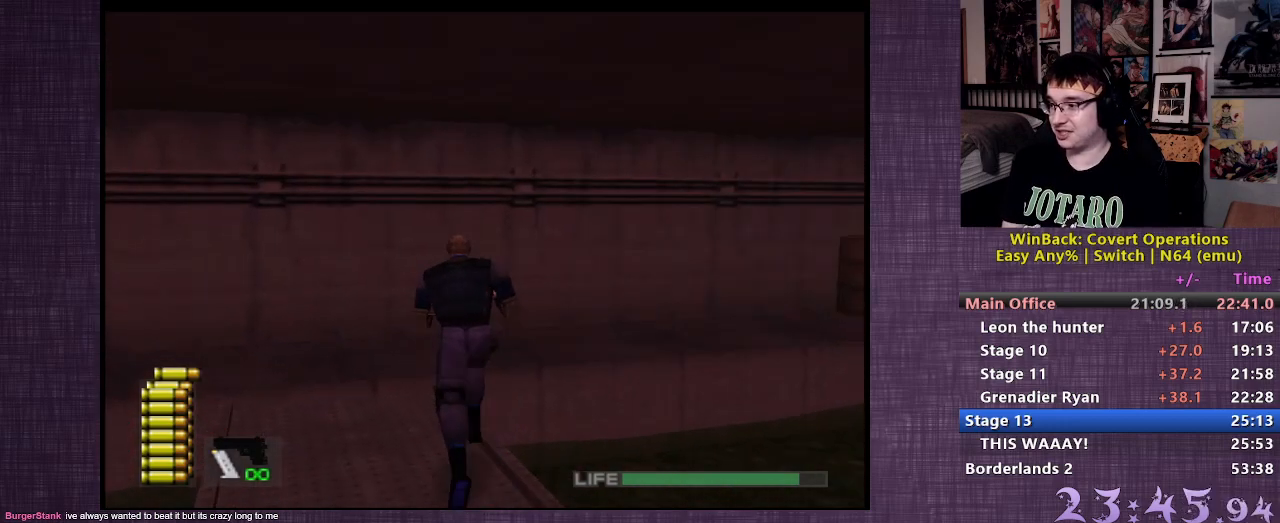
{"buttons": [], "left_stick": "up", "right_stick": "center", "events": []}
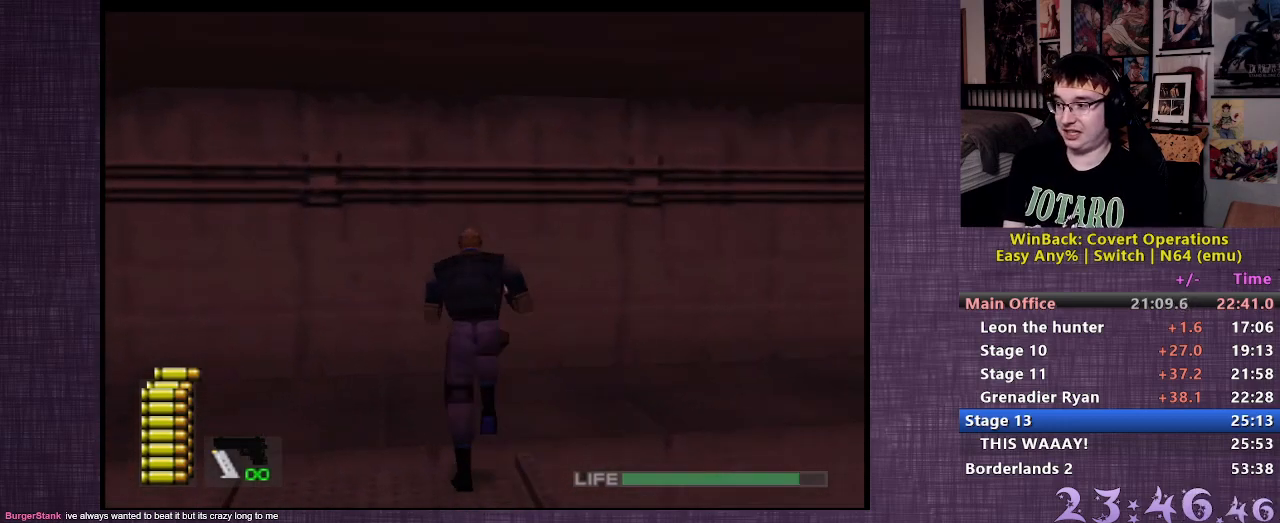
{"buttons": [], "left_stick": "up-right", "right_stick": "center", "events": [[83, "left_stick", "up-right"]]}
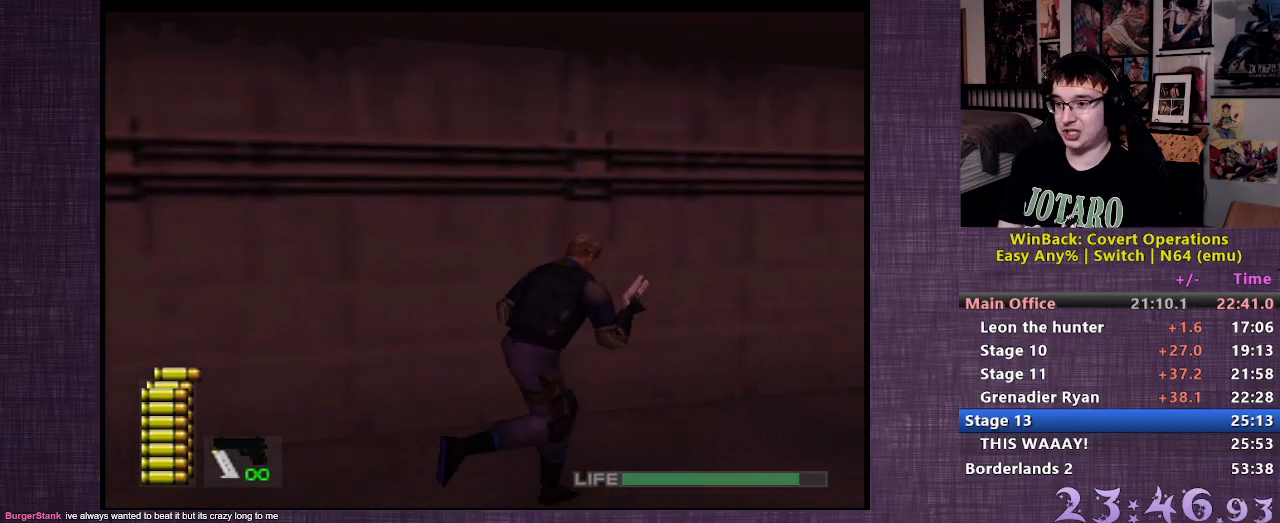
{"buttons": [], "left_stick": "up-right", "right_stick": "center", "events": []}
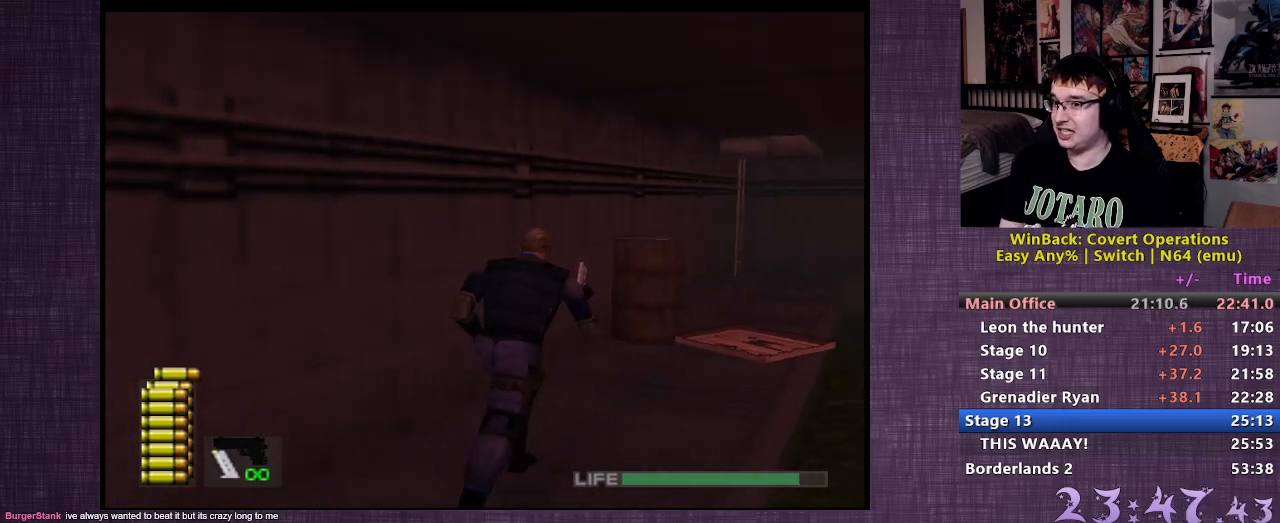
{"buttons": [], "left_stick": "up", "right_stick": "center", "events": [[133, "left_stick", "up"]]}
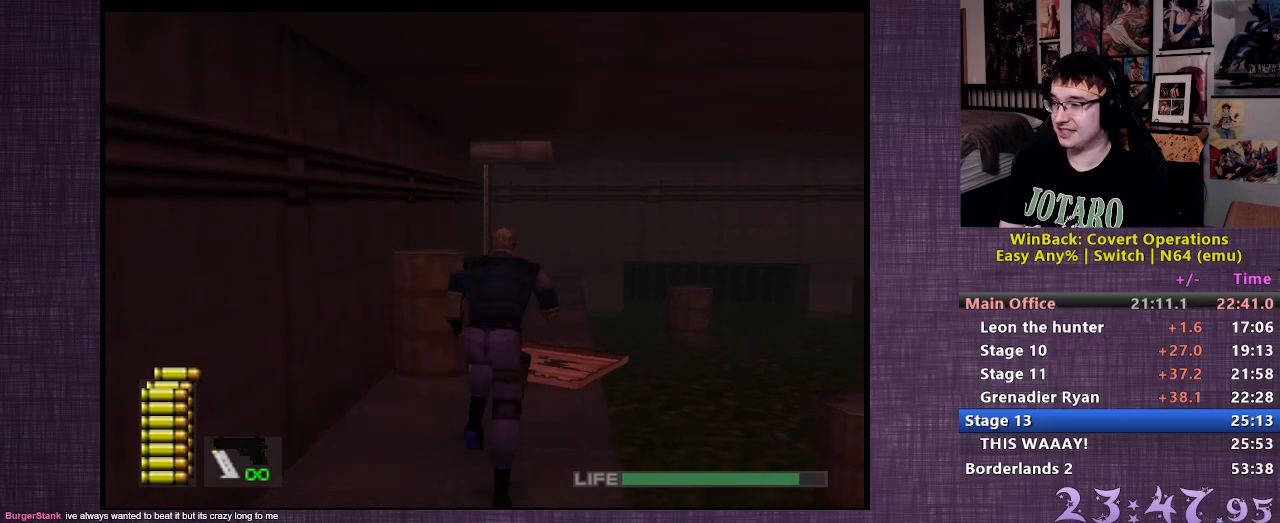
{"buttons": [], "left_stick": "up", "right_stick": "center", "events": []}
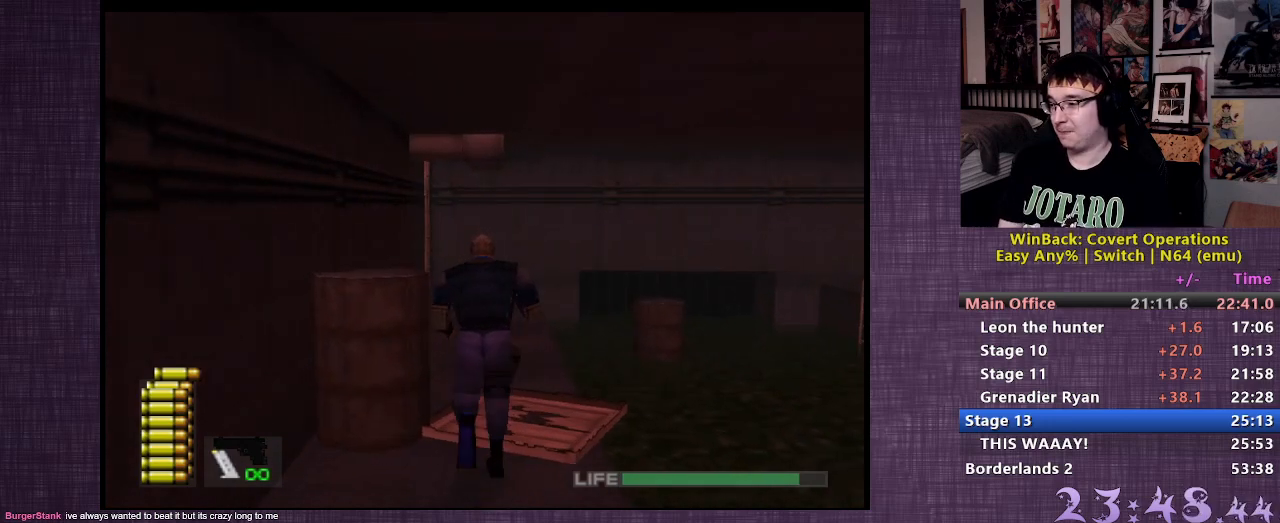
{"buttons": [], "left_stick": "up", "right_stick": "center", "events": []}
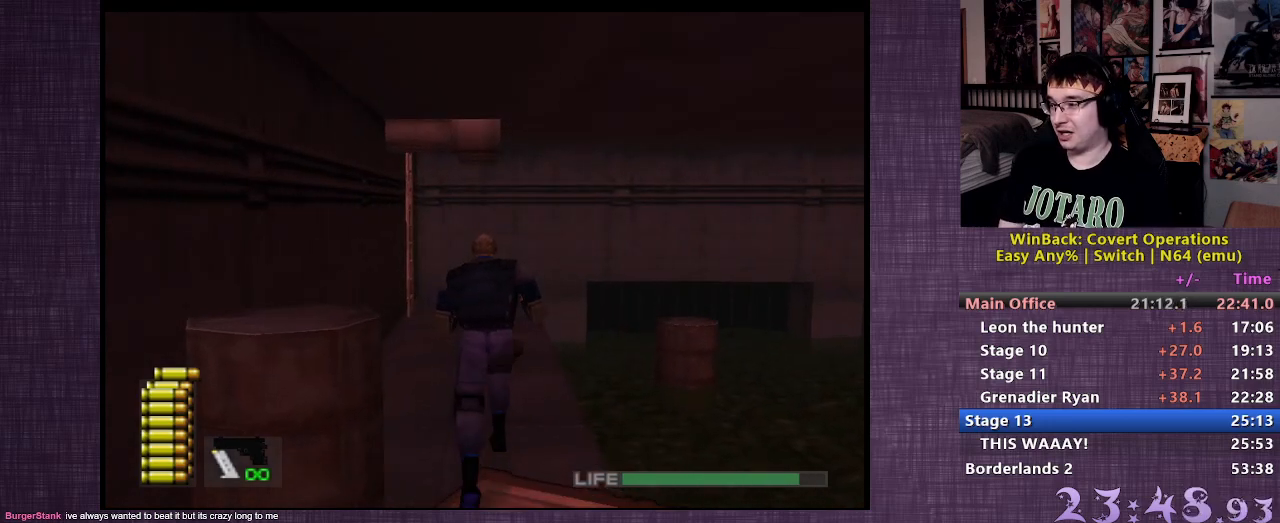
{"buttons": [], "left_stick": "up", "right_stick": "center", "events": []}
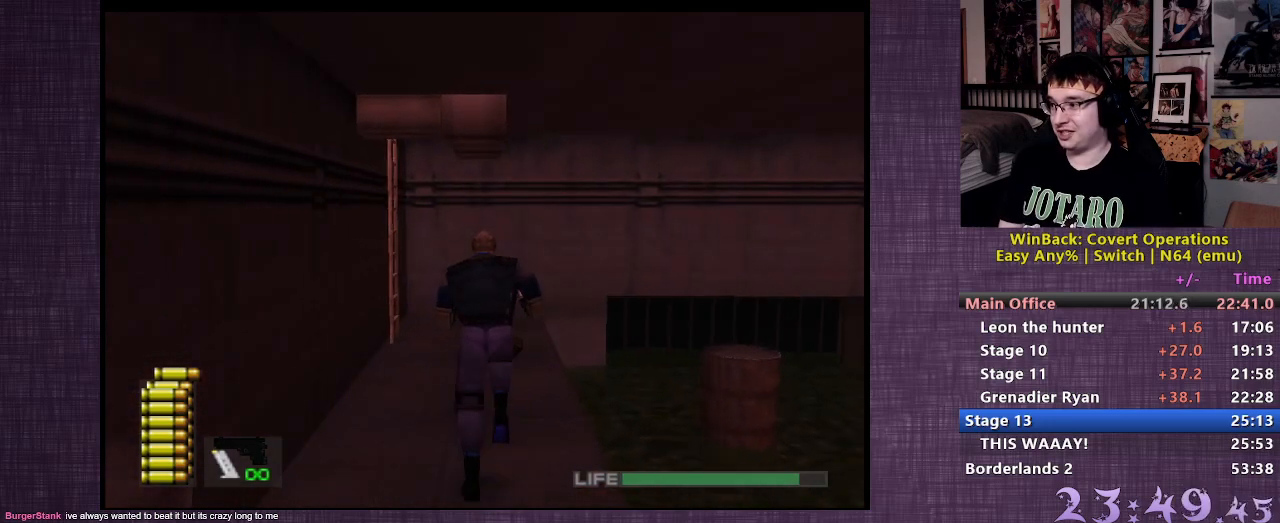
{"buttons": [], "left_stick": "up", "right_stick": "center", "events": []}
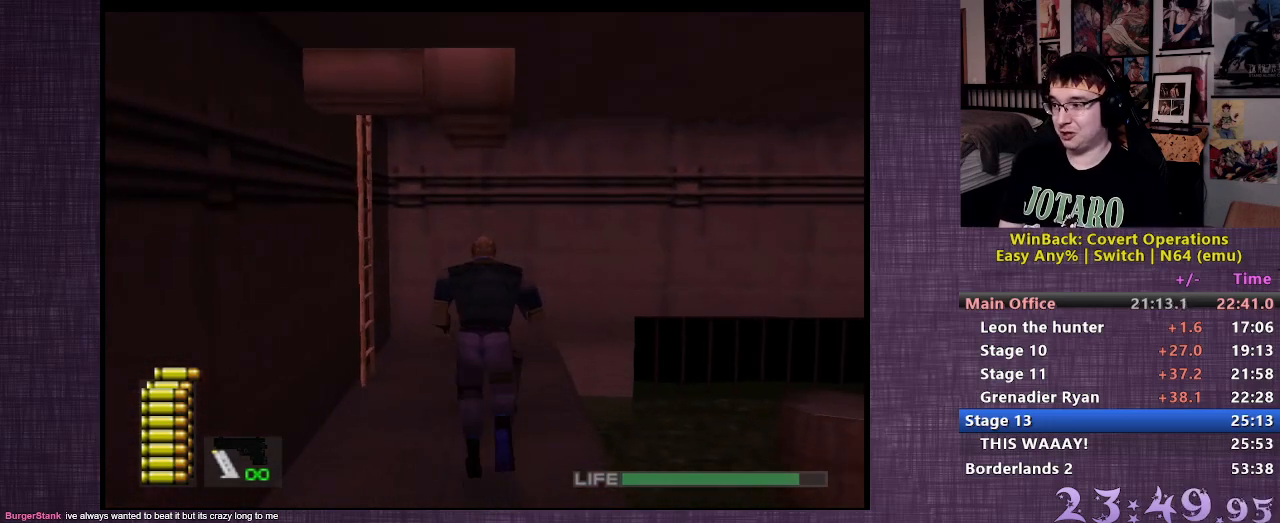
{"buttons": ["CIRCLE"], "left_stick": "left", "right_stick": "center", "events": [[417, "left_stick", "left"], [500, "CIRCLE", "down"]]}
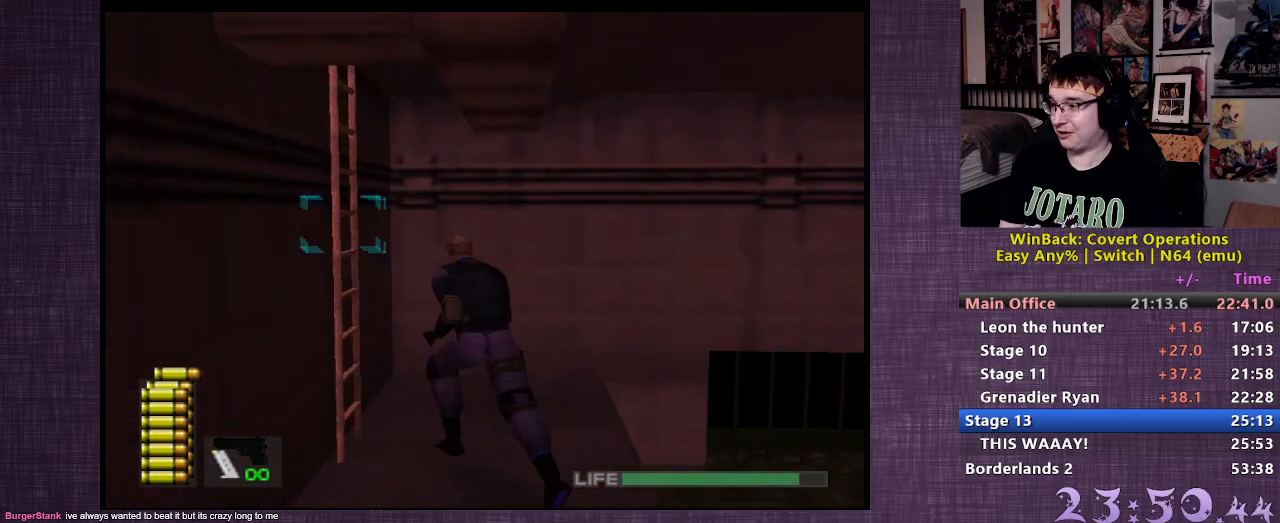
{"buttons": [], "left_stick": "center", "right_stick": "center", "events": [[67, "CIRCLE", "up"], [150, "CIRCLE", "down"], [233, "CIRCLE", "up"], [300, "CIRCLE", "down"], [383, "CIRCLE", "up"], [400, "left_stick", "center"]]}
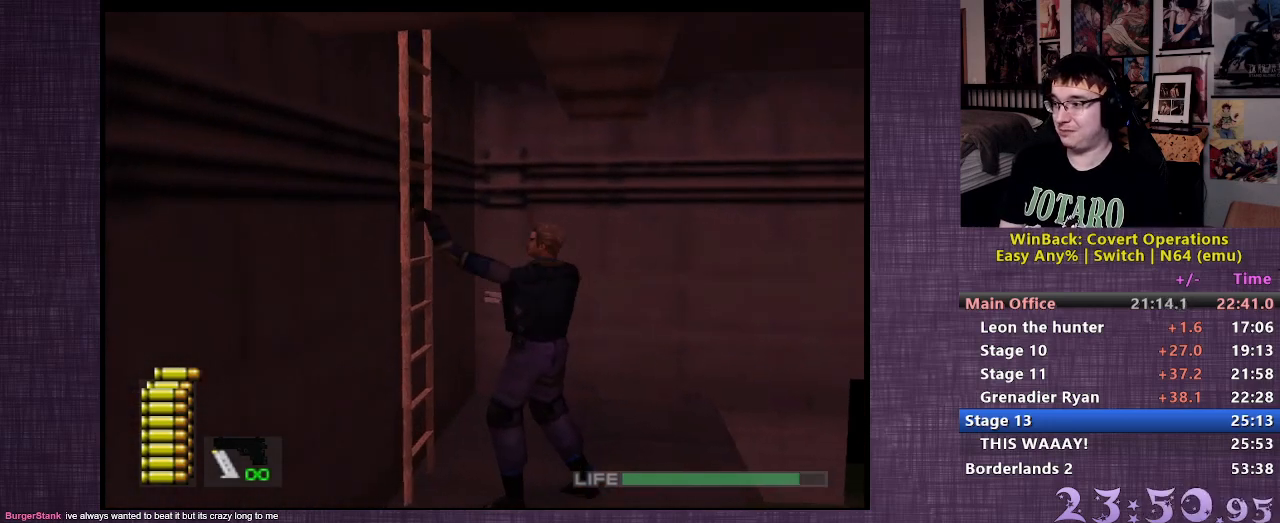
{"buttons": [], "left_stick": "center", "right_stick": "left", "events": [[367, "right_stick", "left"]]}
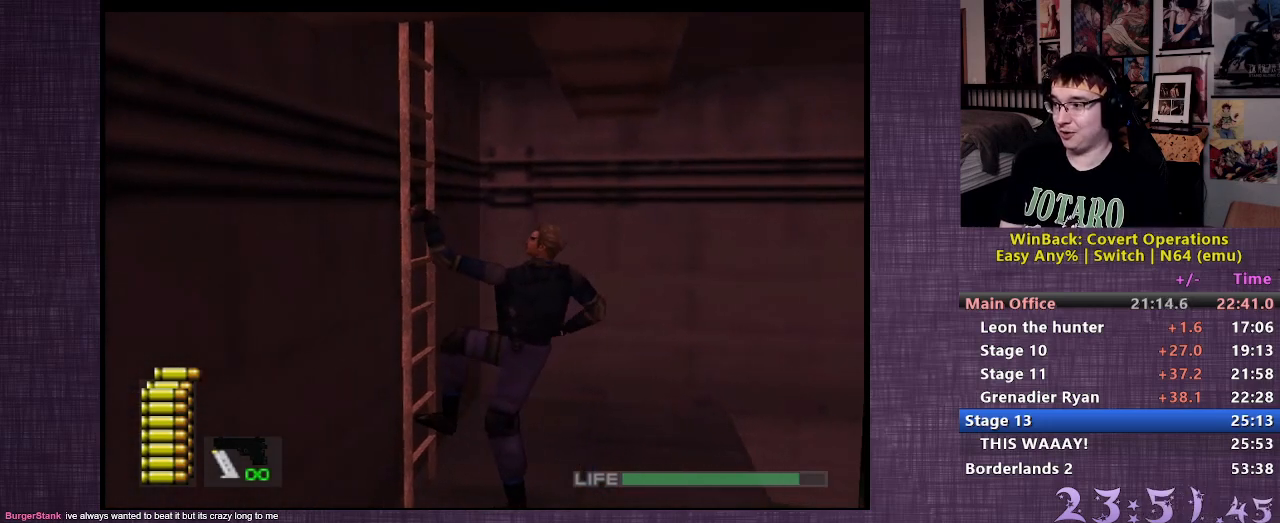
{"buttons": [], "left_stick": "center", "right_stick": "center", "events": [[217, "right_stick", "center"]]}
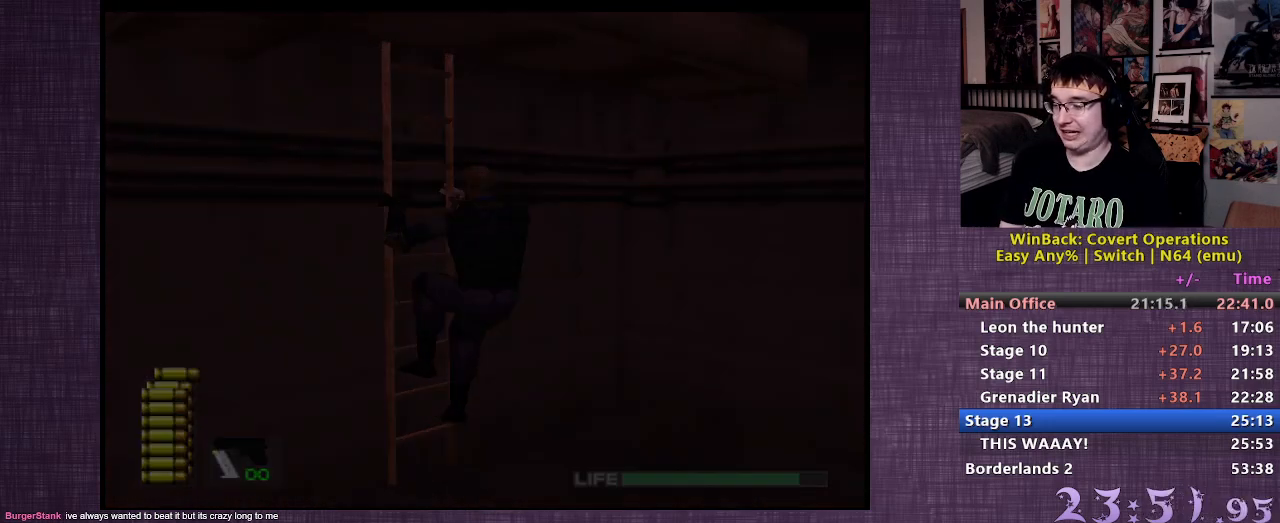
{"buttons": [], "left_stick": "center", "right_stick": "center", "events": []}
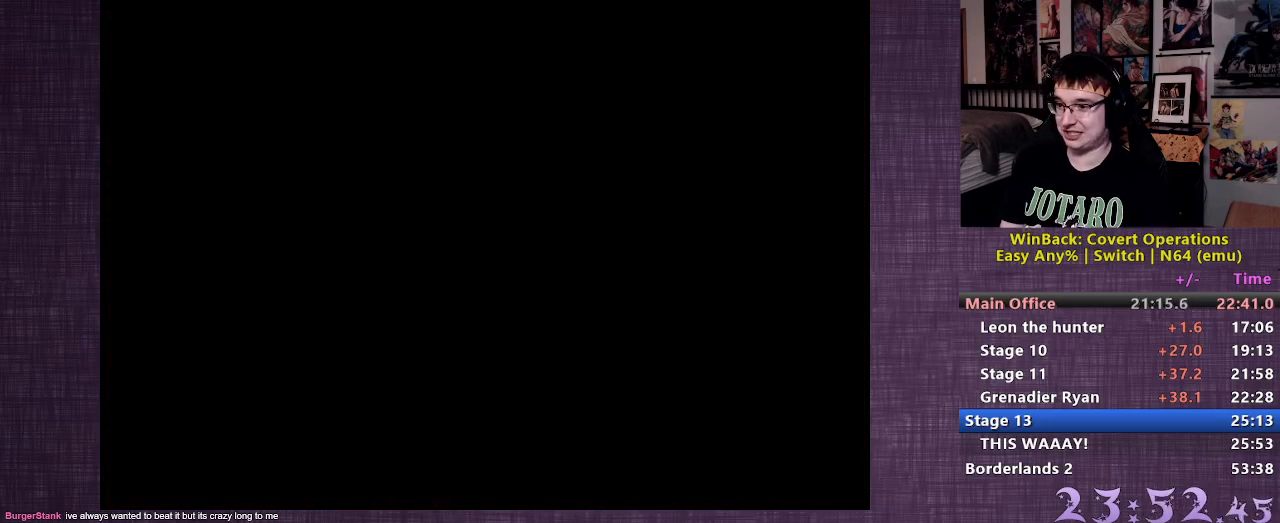
{"buttons": [], "left_stick": "center", "right_stick": "center", "events": []}
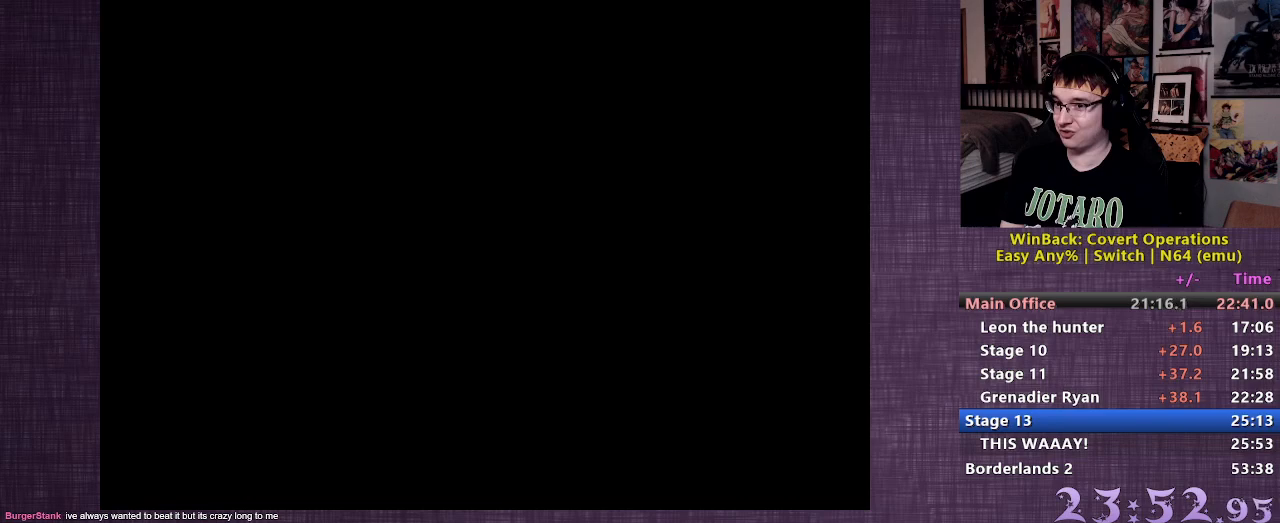
{"buttons": [], "left_stick": "center", "right_stick": "center", "events": []}
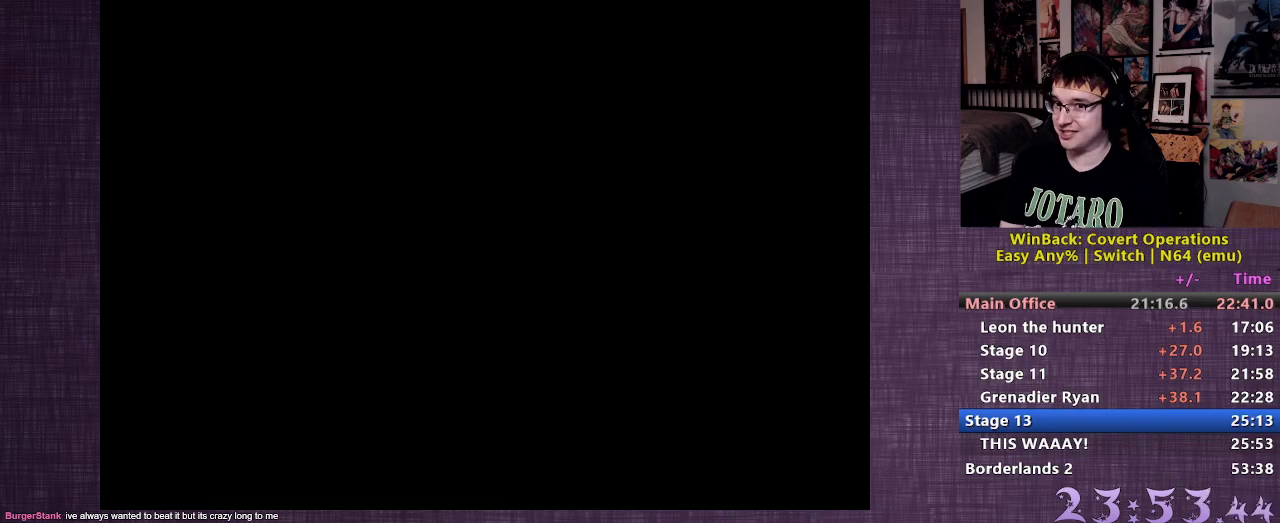
{"buttons": [], "left_stick": "center", "right_stick": "center", "events": []}
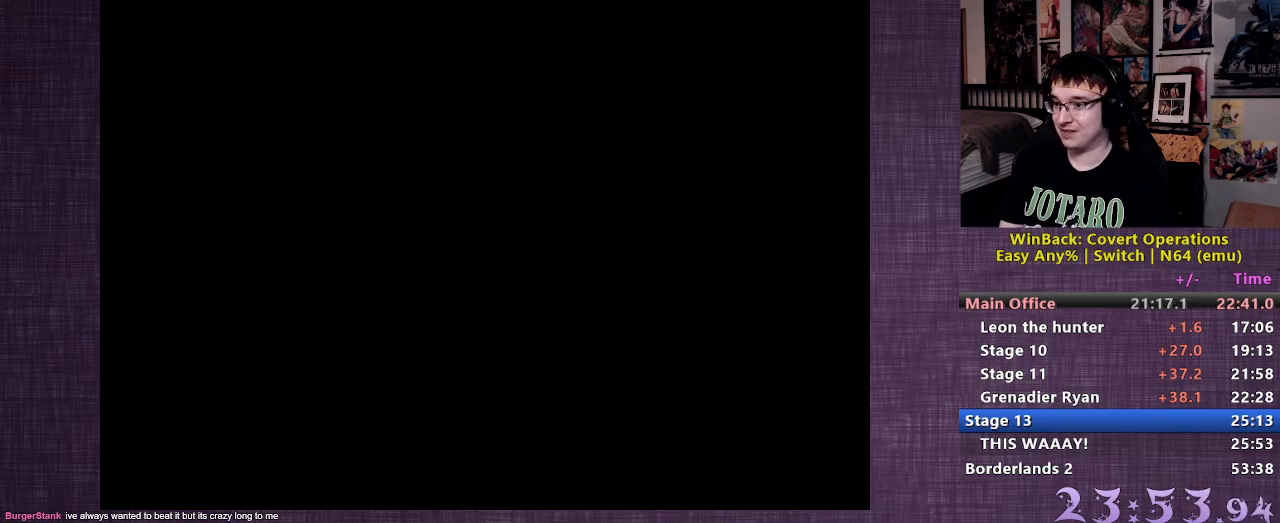
{"buttons": ["R1"], "left_stick": "center", "right_stick": "center", "events": [[33, "R1", "down"]]}
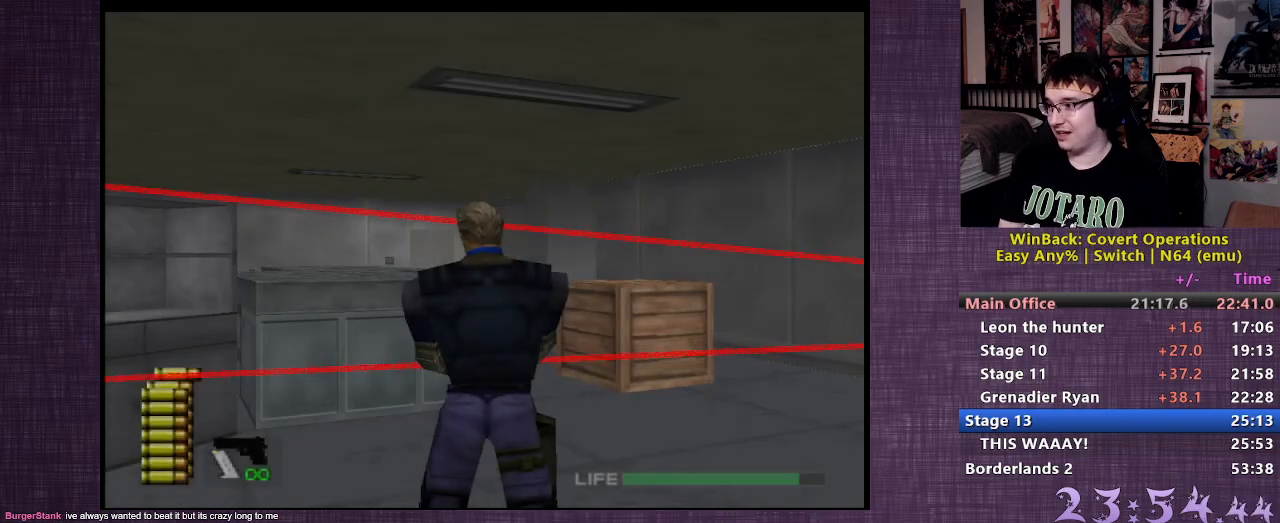
{"buttons": ["R1"], "left_stick": "center", "right_stick": "center", "events": []}
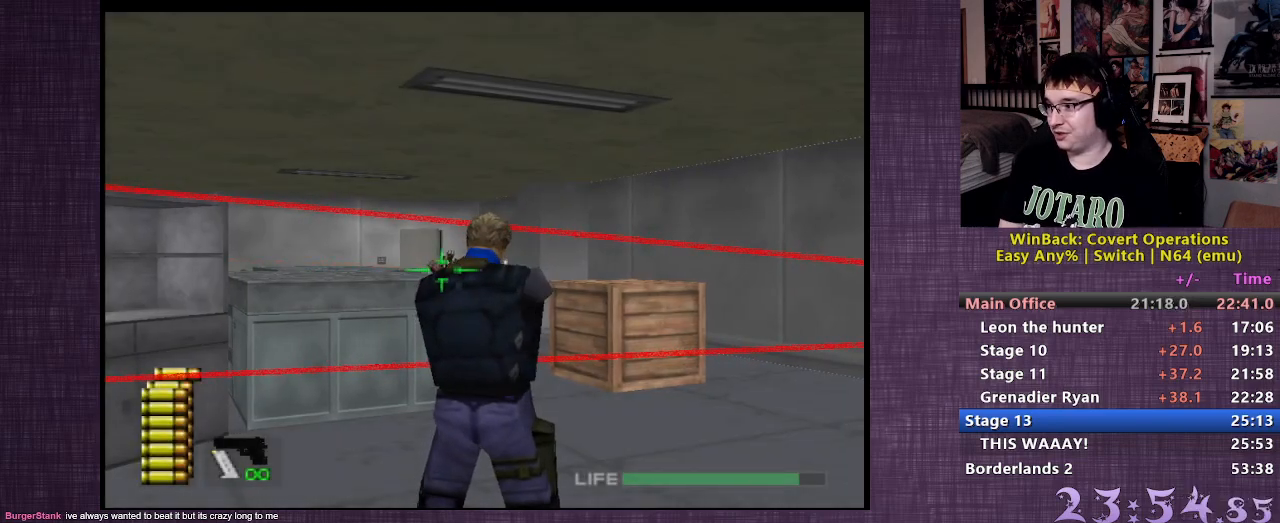
{"buttons": ["R1"], "left_stick": "center", "right_stick": "center", "events": [[150, "CIRCLE", "down"], [217, "CIRCLE", "up"], [283, "CIRCLE", "down"], [333, "CIRCLE", "up"], [400, "CIRCLE", "down"], [483, "CIRCLE", "up"]]}
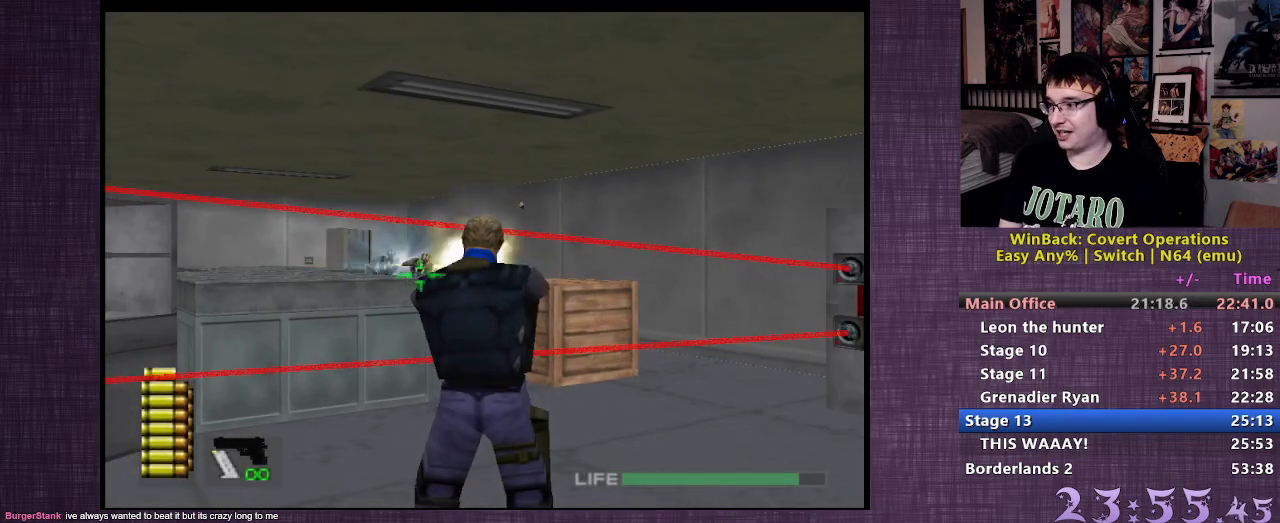
{"buttons": ["CIRCLE", "R1"], "left_stick": "center", "right_stick": "center", "events": [[33, "CIRCLE", "down"], [100, "CIRCLE", "up"], [183, "CIRCLE", "down"], [233, "CIRCLE", "up"], [300, "CIRCLE", "down"], [367, "CIRCLE", "up"], [450, "CIRCLE", "down"]]}
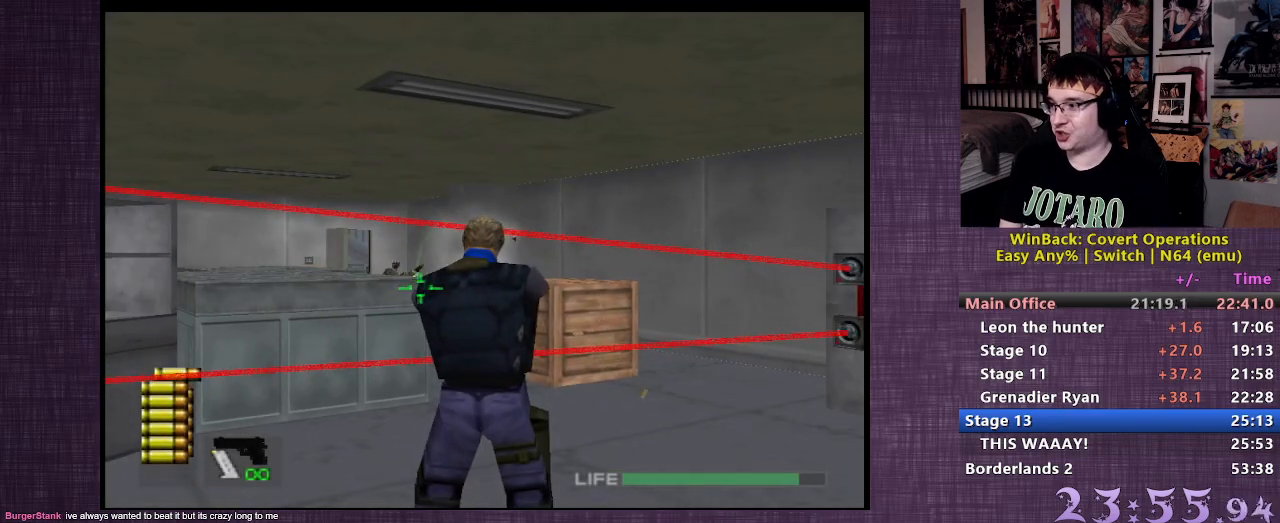
{"buttons": ["CIRCLE", "R1"], "left_stick": "center", "right_stick": "center", "events": [[33, "CIRCLE", "up"], [83, "CIRCLE", "down"], [167, "CIRCLE", "up"], [233, "CIRCLE", "down"], [300, "CIRCLE", "up"], [383, "CIRCLE", "down"], [433, "CIRCLE", "up"], [500, "CIRCLE", "down"]]}
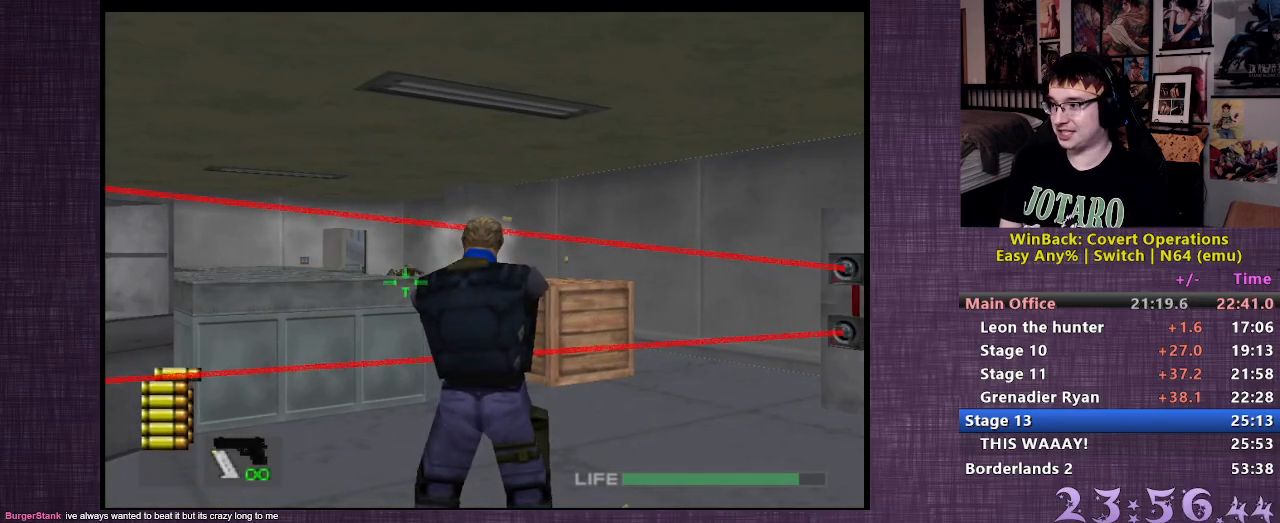
{"buttons": ["CIRCLE", "R1"], "left_stick": "center", "right_stick": "center", "events": [[83, "CIRCLE", "up"], [133, "CIRCLE", "down"], [233, "CIRCLE", "up"], [283, "CIRCLE", "down"], [367, "CIRCLE", "up"], [433, "CIRCLE", "down"]]}
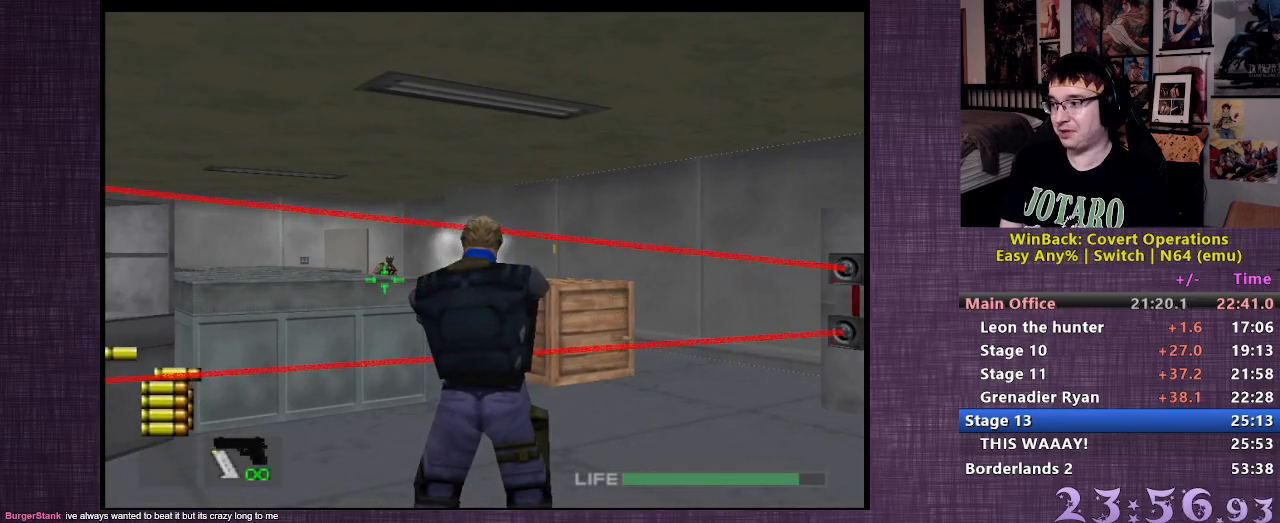
{"buttons": ["R1"], "left_stick": "center", "right_stick": "center", "events": [[17, "CIRCLE", "up"], [100, "CIRCLE", "down"], [167, "CIRCLE", "up"], [233, "CIRCLE", "down"], [317, "CIRCLE", "up"], [400, "CIRCLE", "down"], [467, "CIRCLE", "up"]]}
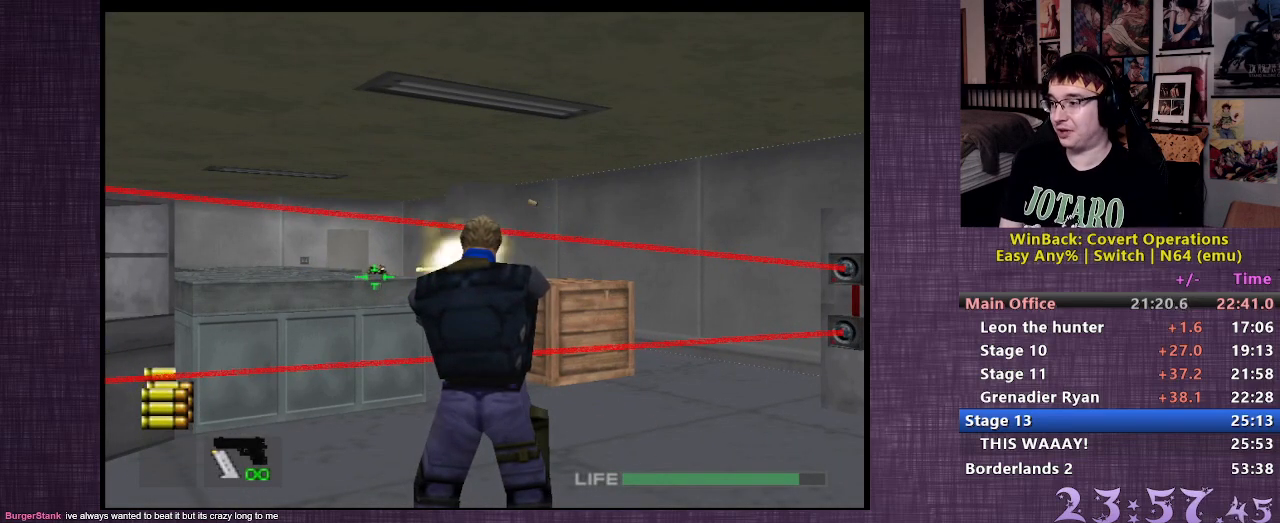
{"buttons": [], "left_stick": "center", "right_stick": "center", "events": [[33, "CIRCLE", "down"], [117, "CIRCLE", "up"], [183, "CIRCLE", "down"], [283, "CIRCLE", "up"], [433, "R1", "up"]]}
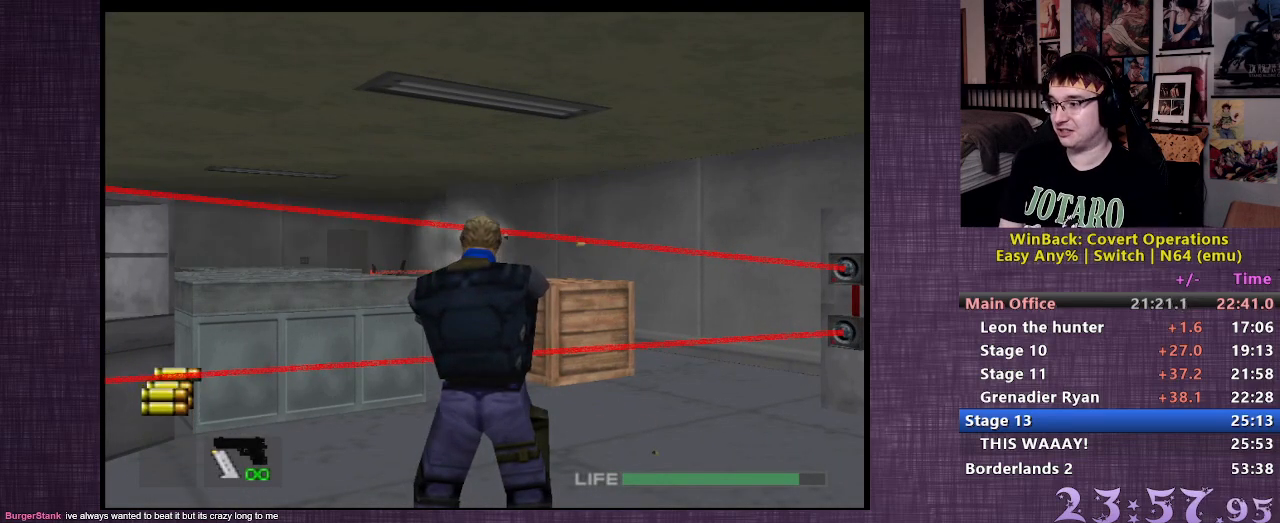
{"buttons": ["R1"], "left_stick": "center", "right_stick": "center", "events": [[67, "left_stick", "right"], [300, "left_stick", "center"], [350, "R1", "down"]]}